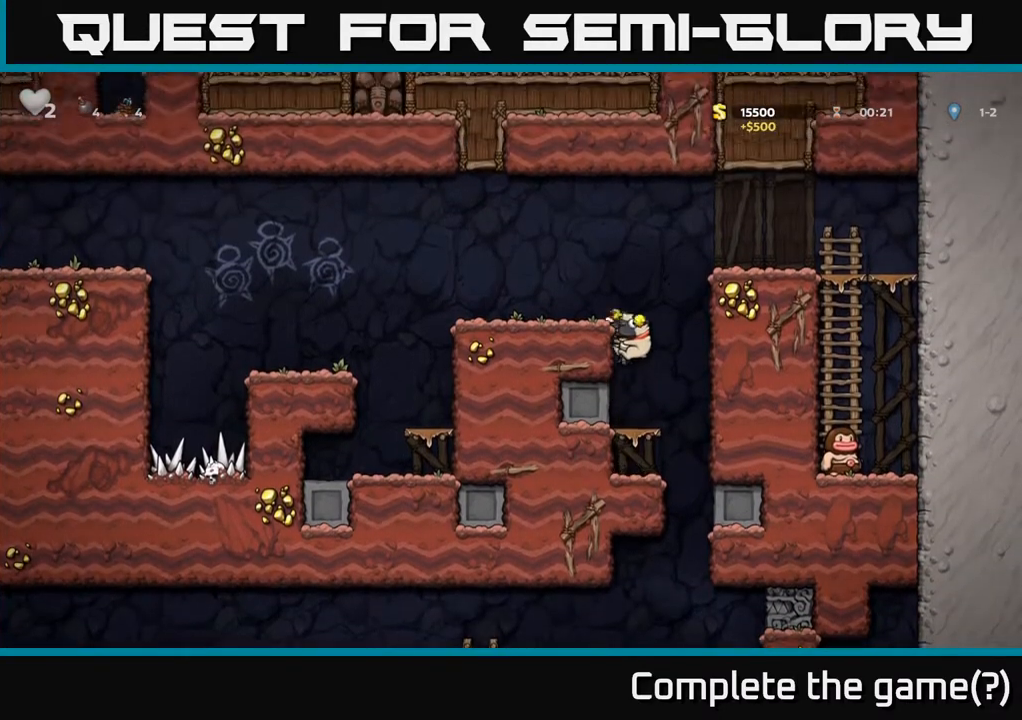
Gameplay with a controller (Xbox layout); each line is a JSON object with the inputs held at the frame after it. "events" lists button and stick changes between this image and that frame as [ms after this image, input, new state], when the widget could be followed in between.
{"buttons": [], "left_stick": "center", "right_stick": "center", "events": [[167, "A", "down"], [317, "A", "up"], [367, "left_stick", "center"]]}
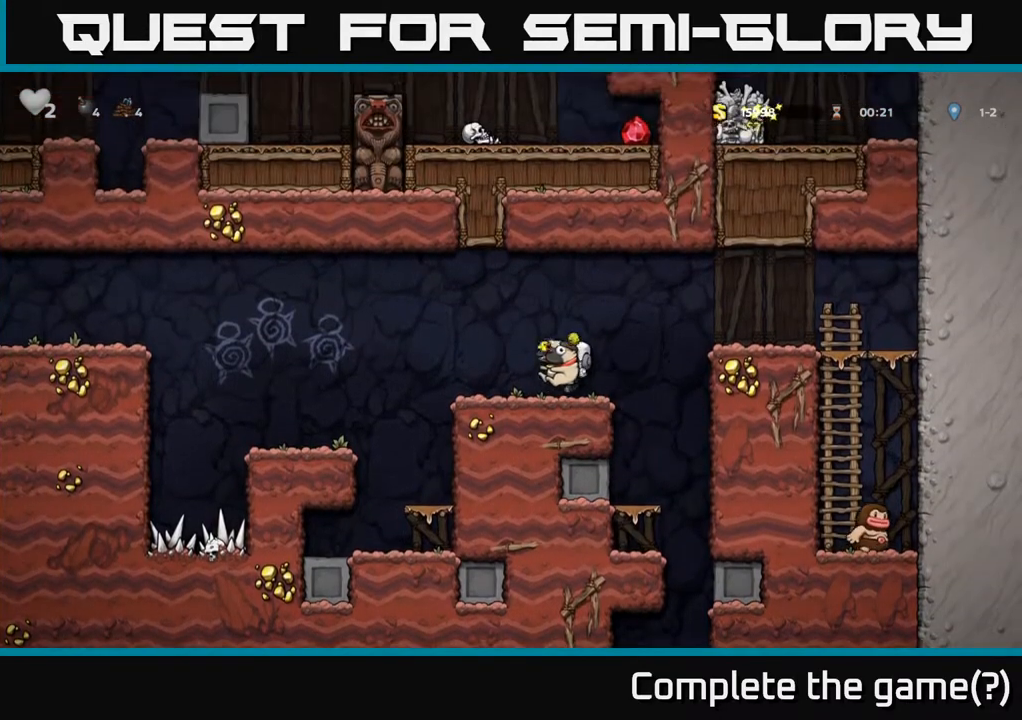
{"buttons": [], "left_stick": "right", "right_stick": "center", "events": [[83, "left_stick", "right"], [133, "A", "down"], [300, "A", "up"]]}
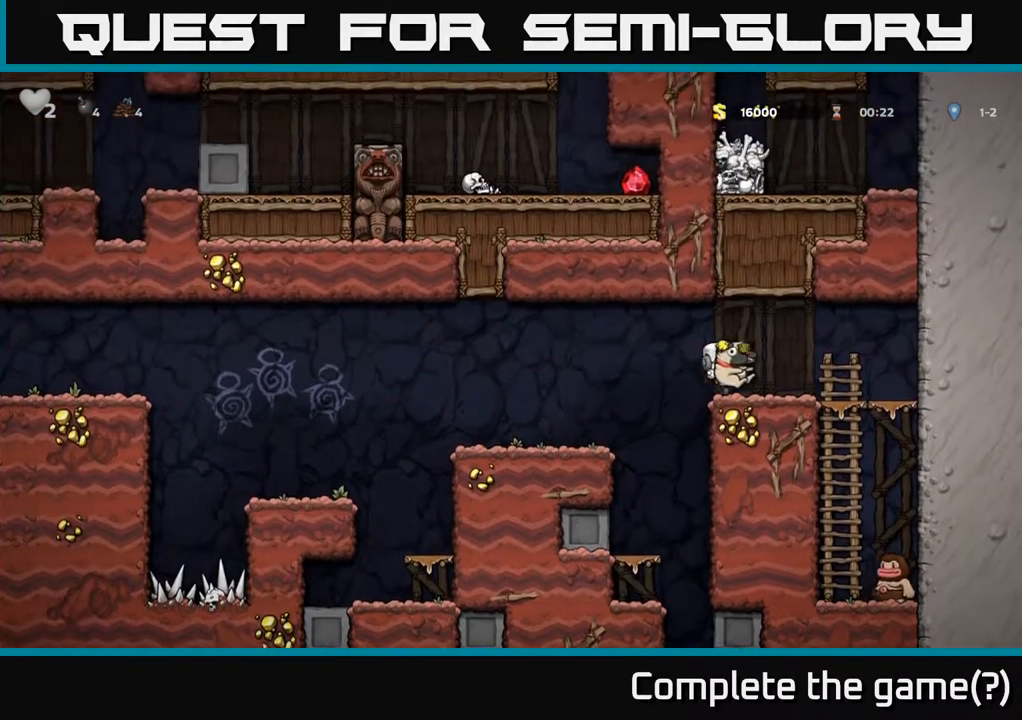
{"buttons": [], "left_stick": "center", "right_stick": "center", "events": [[267, "left_stick", "down"], [300, "A", "down"], [467, "A", "up"], [483, "left_stick", "center"]]}
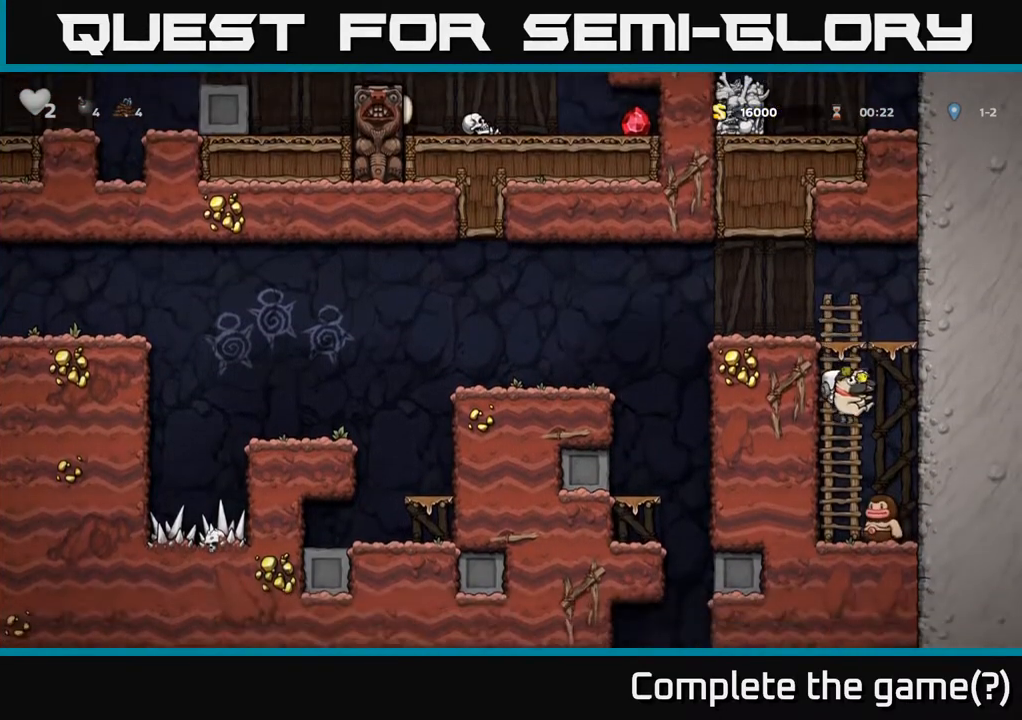
{"buttons": [], "left_stick": "center", "right_stick": "center", "events": [[100, "left_stick", "right"], [133, "A", "down"], [267, "left_stick", "left"], [317, "A", "up"], [467, "left_stick", "center"]]}
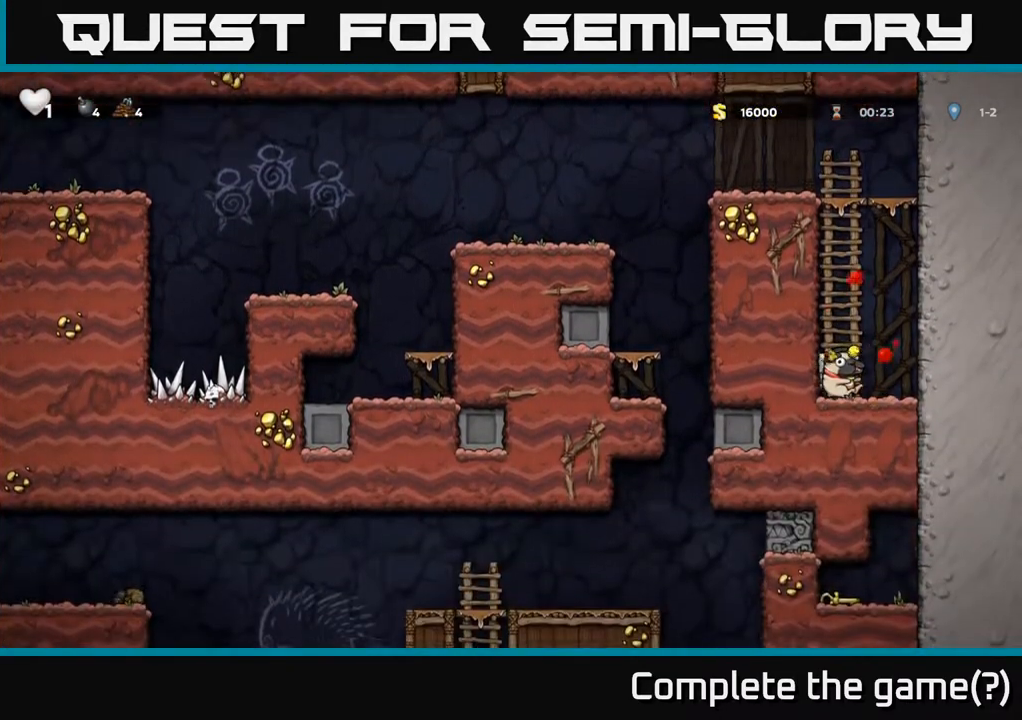
{"buttons": ["A"], "left_stick": "left", "right_stick": "center", "events": [[33, "A", "down"], [183, "A", "up"], [250, "left_stick", "right"], [467, "A", "down"], [467, "left_stick", "left"]]}
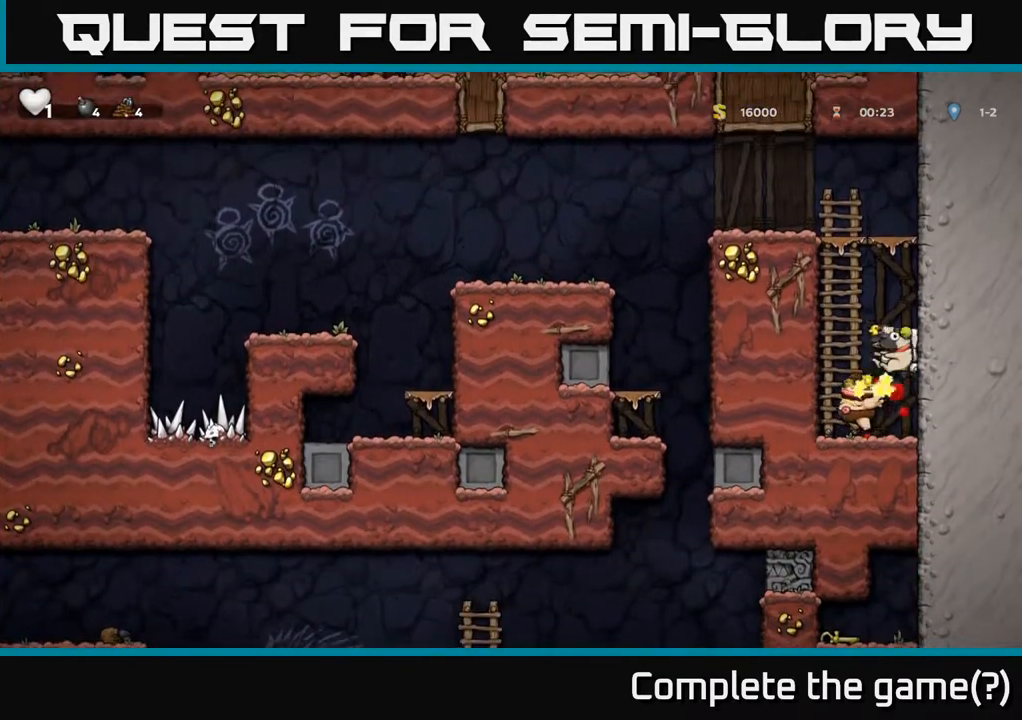
{"buttons": [], "left_stick": "up", "right_stick": "center", "events": [[183, "A", "up"], [283, "left_stick", "up"]]}
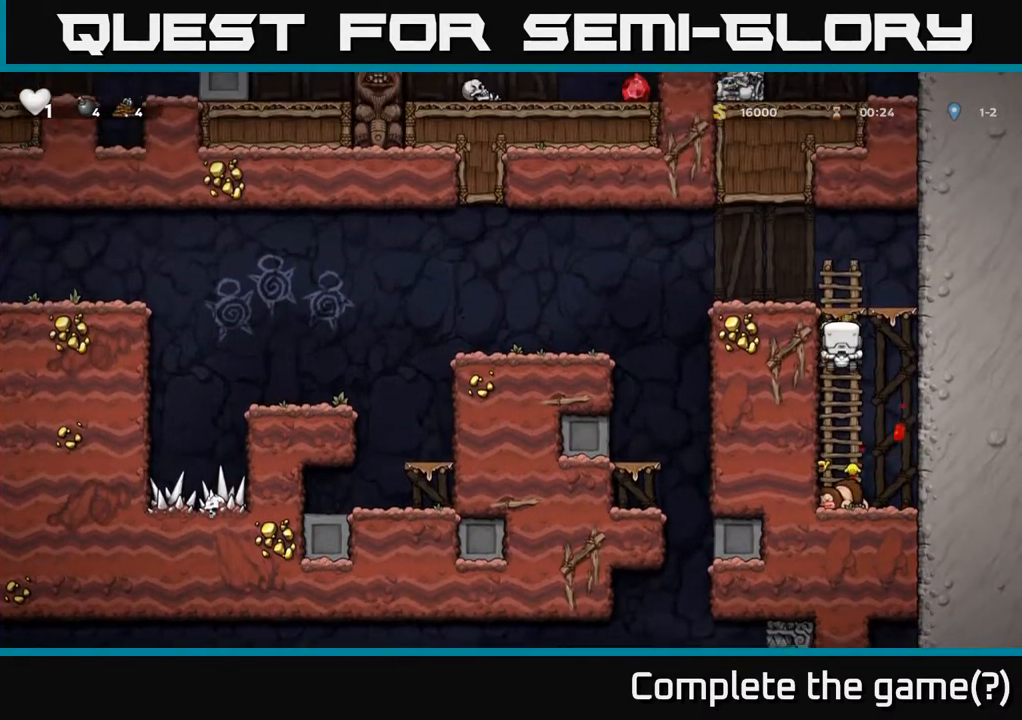
{"buttons": [], "left_stick": "center", "right_stick": "center", "events": [[117, "A", "down"], [300, "A", "up"], [300, "left_stick", "left"], [417, "left_stick", "center"]]}
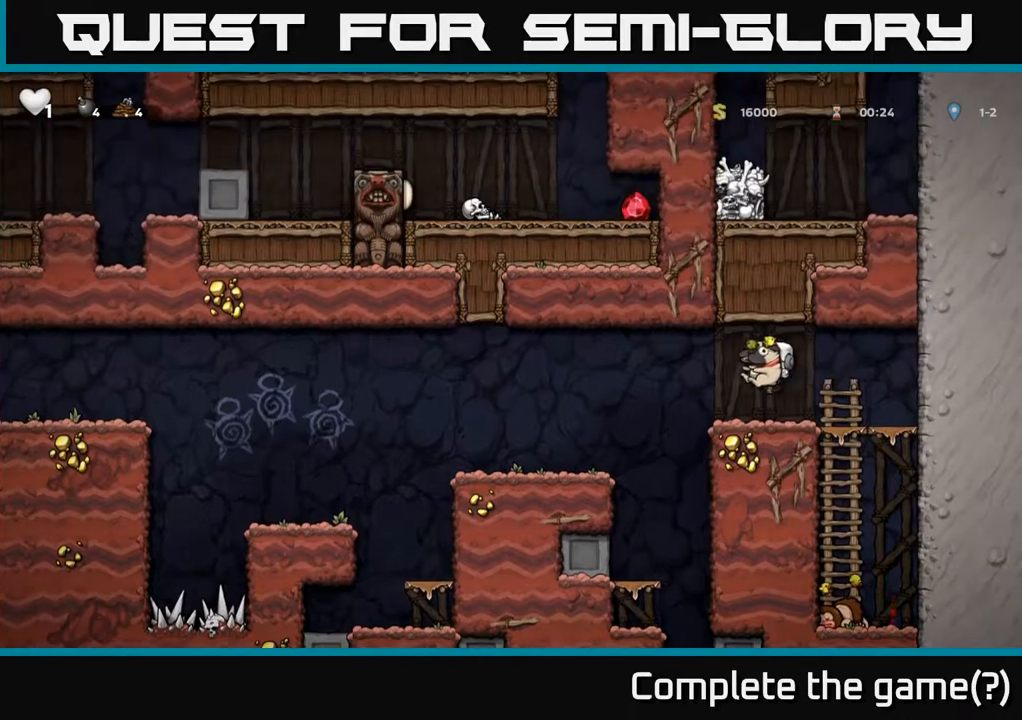
{"buttons": [], "left_stick": "center", "right_stick": "center", "events": [[67, "left_stick", "left"], [183, "A", "down"], [283, "A", "up"], [400, "left_stick", "center"]]}
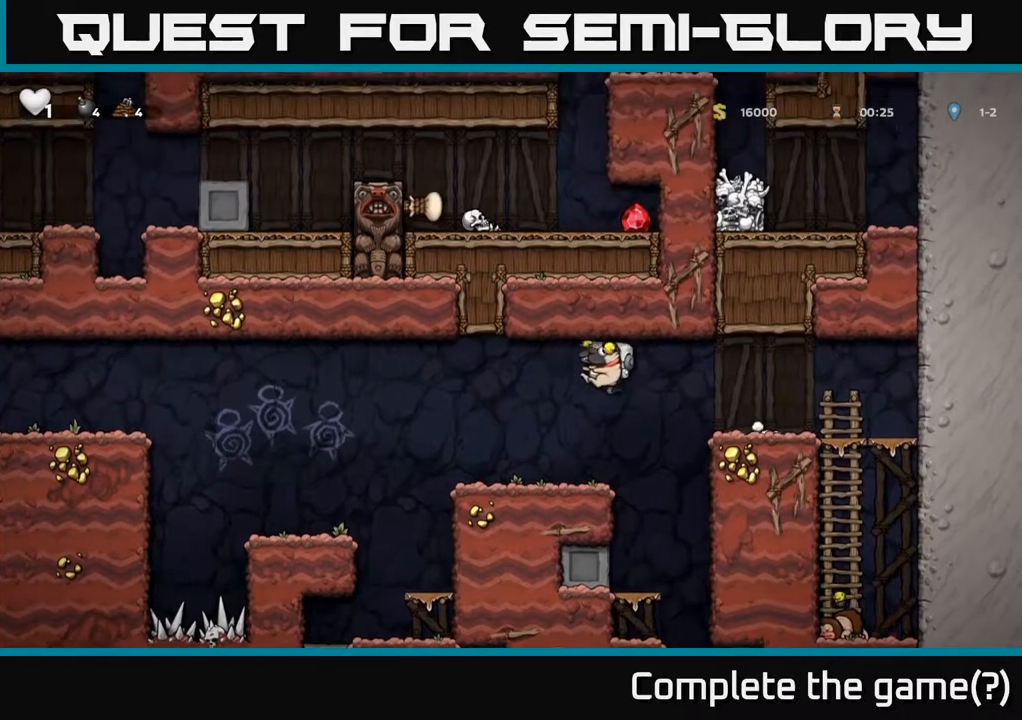
{"buttons": [], "left_stick": "left", "right_stick": "center", "events": [[183, "left_stick", "right"], [400, "left_stick", "left"]]}
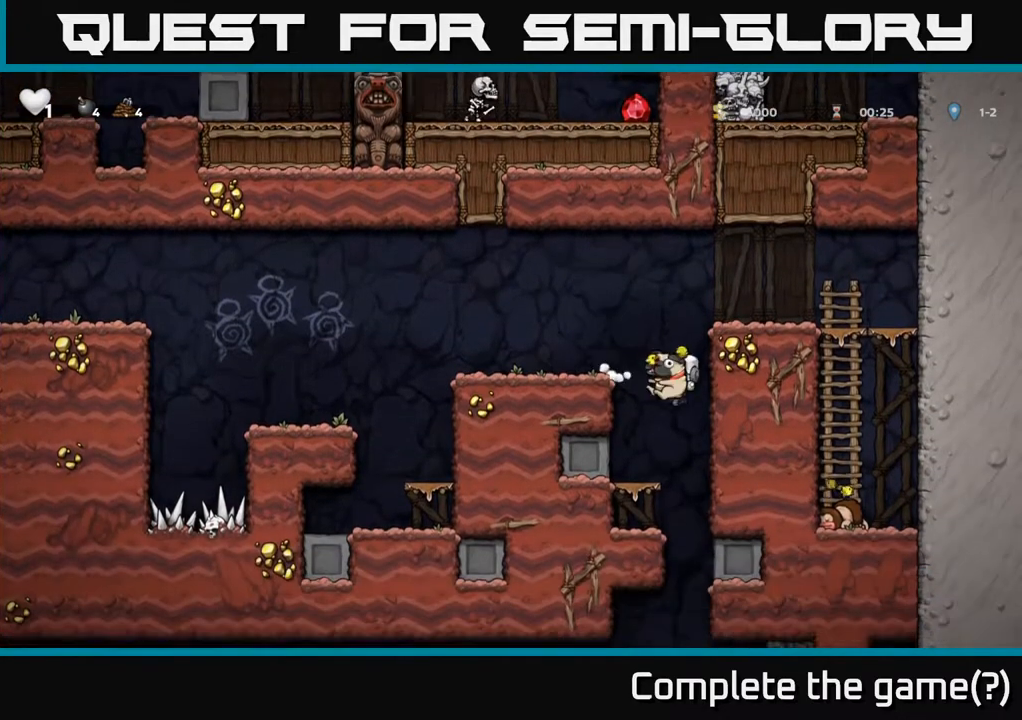
{"buttons": [], "left_stick": "center", "right_stick": "center", "events": [[33, "left_stick", "center"], [200, "left_stick", "down"], [283, "A", "down"], [400, "A", "up"], [500, "left_stick", "center"]]}
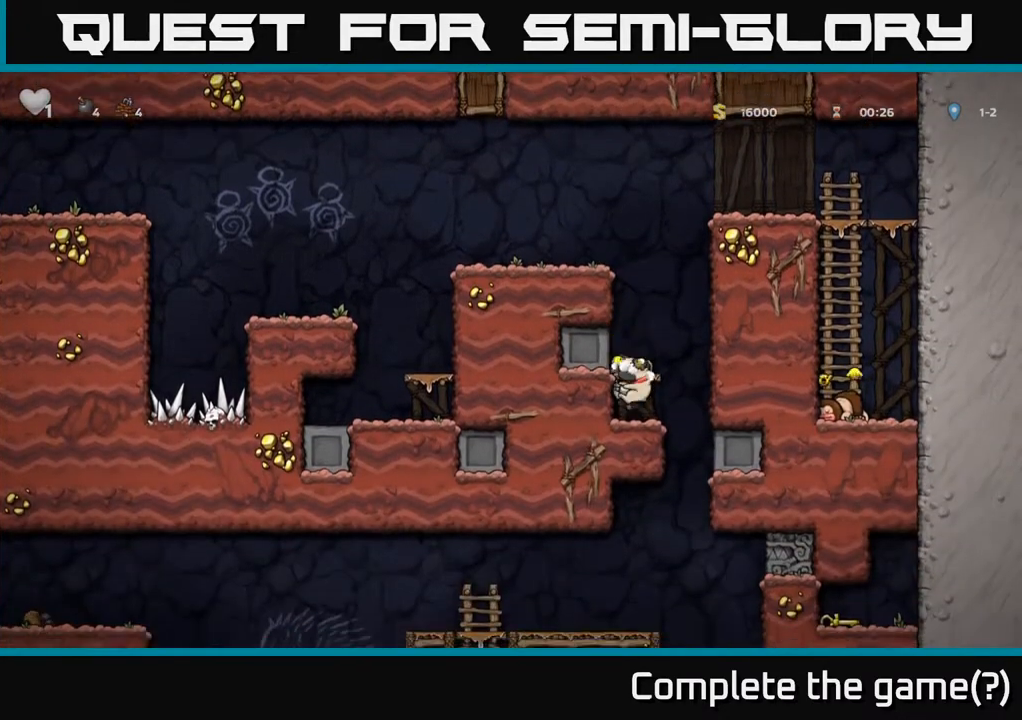
{"buttons": [], "left_stick": "center", "right_stick": "center", "events": []}
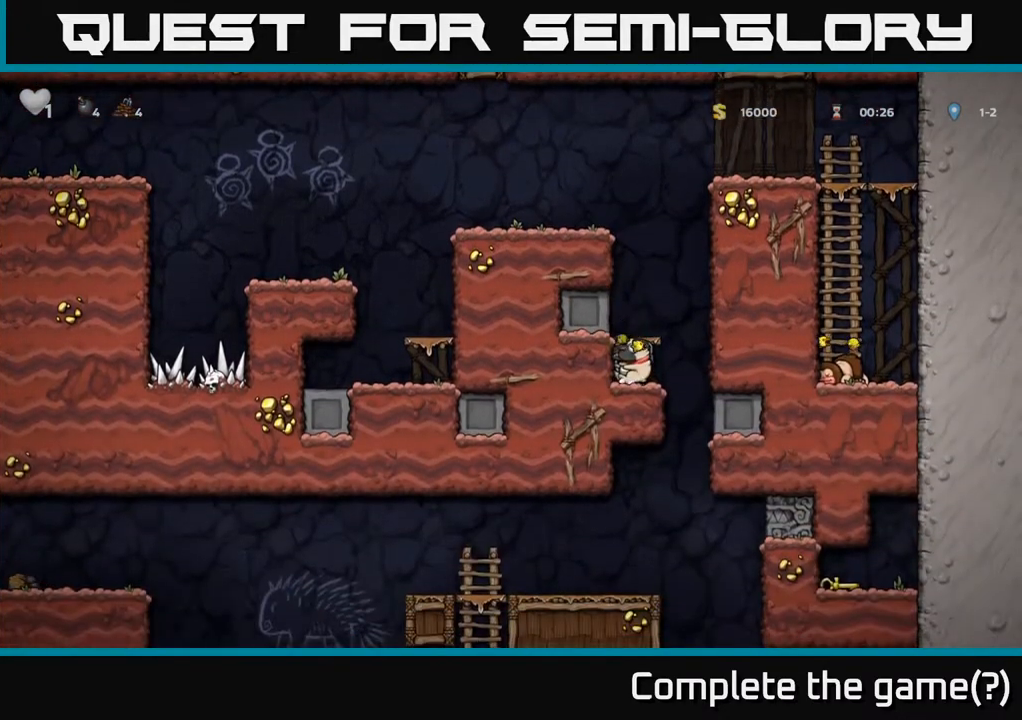
{"buttons": ["X"], "left_stick": "down", "right_stick": "center", "events": [[67, "left_stick", "down-right"], [167, "left_stick", "center"], [383, "left_stick", "down"], [483, "X", "down"]]}
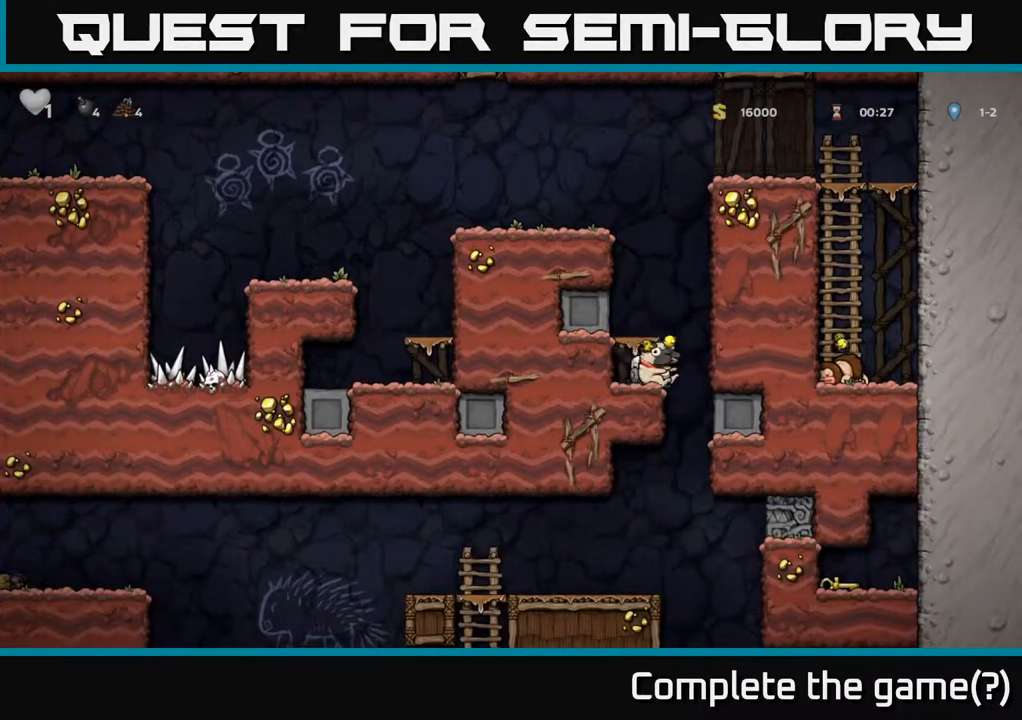
{"buttons": [], "left_stick": "center", "right_stick": "center", "events": [[67, "X", "up"], [183, "left_stick", "center"]]}
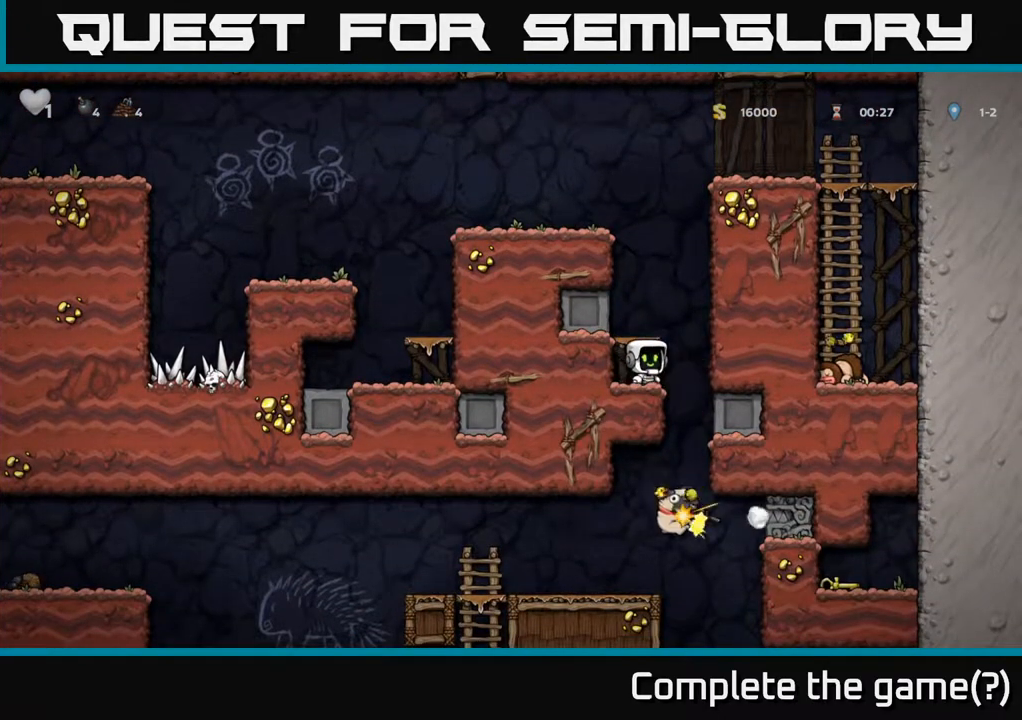
{"buttons": [], "left_stick": "right", "right_stick": "center", "events": [[417, "left_stick", "right"]]}
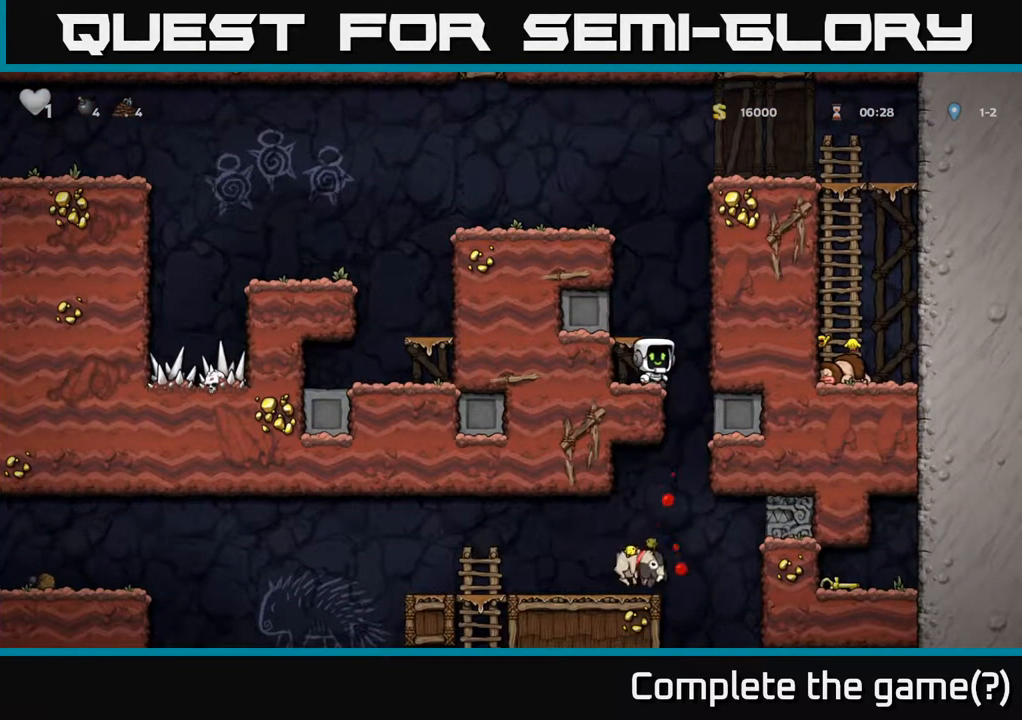
{"buttons": [], "left_stick": "down", "right_stick": "center", "events": [[117, "left_stick", "left"], [283, "left_stick", "center"], [433, "left_stick", "down"]]}
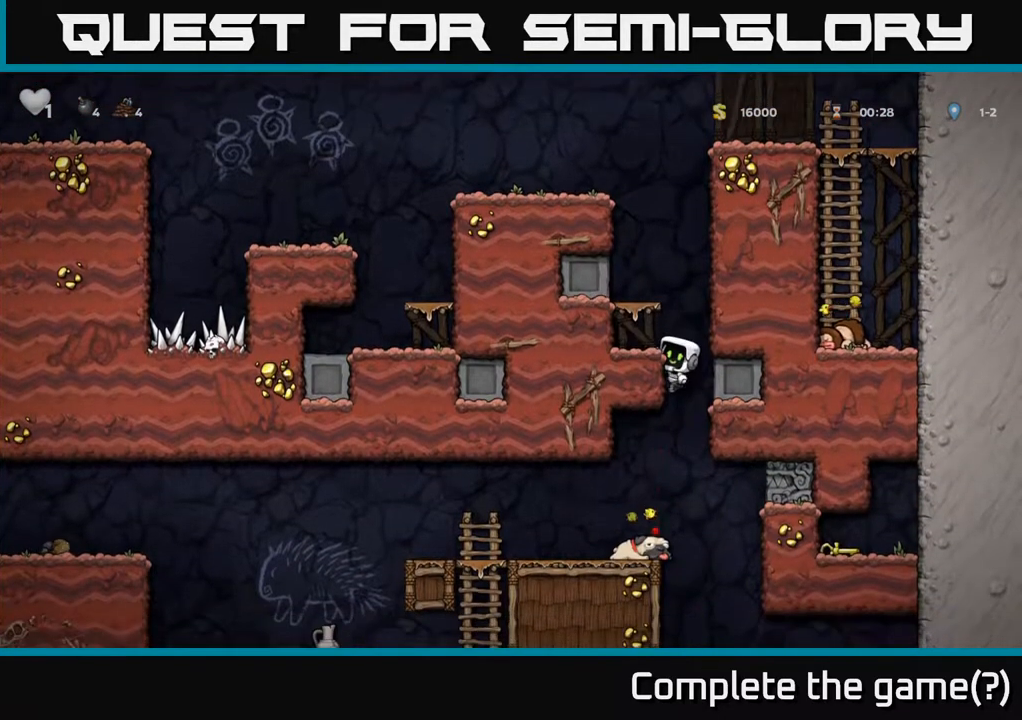
{"buttons": [], "left_stick": "center", "right_stick": "center", "events": [[50, "A", "down"], [167, "A", "up"], [200, "left_stick", "center"], [267, "left_stick", "left"], [417, "left_stick", "center"]]}
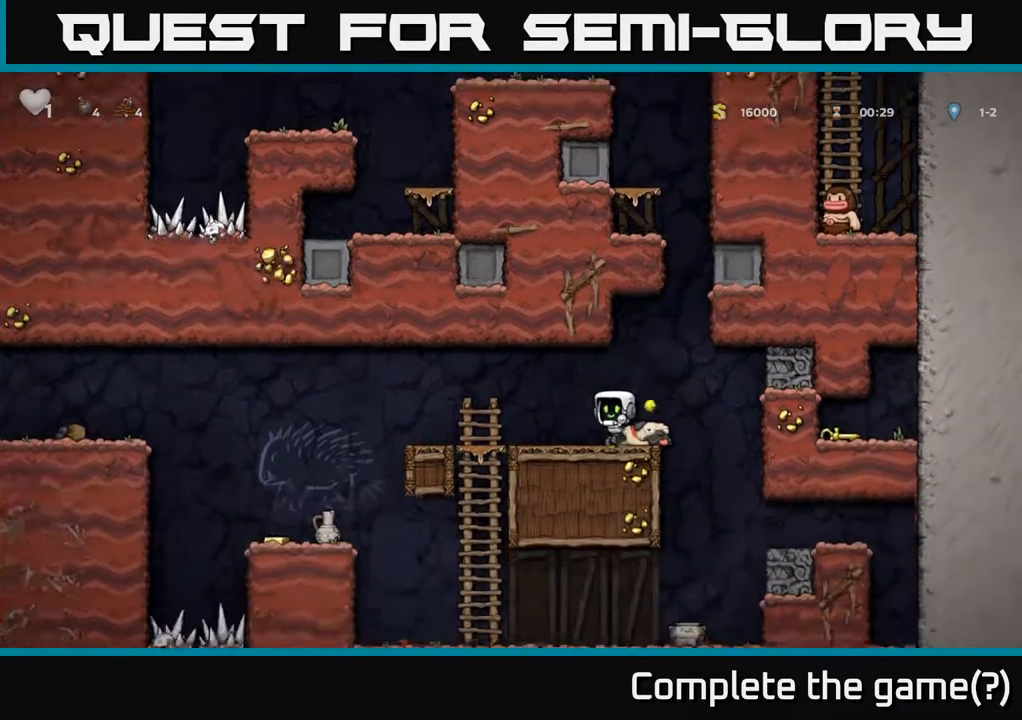
{"buttons": [], "left_stick": "right", "right_stick": "center", "events": [[33, "left_stick", "down"], [100, "X", "down"], [183, "X", "up"], [300, "left_stick", "center"], [500, "left_stick", "right"]]}
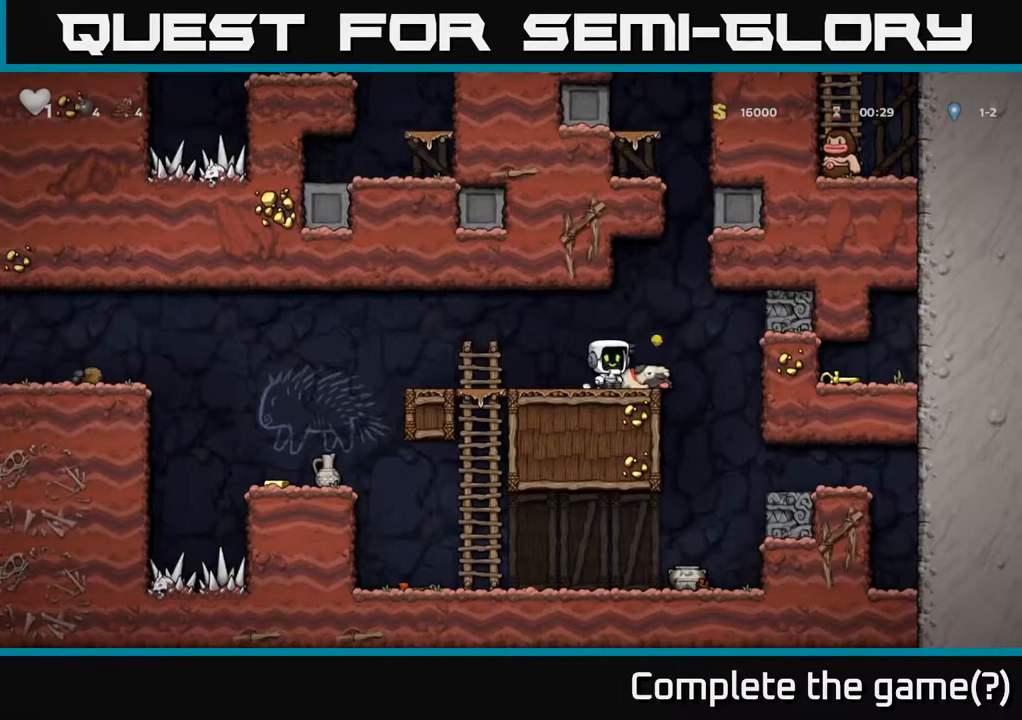
{"buttons": [], "left_stick": "left", "right_stick": "center", "events": [[133, "left_stick", "down"], [167, "X", "down"], [250, "X", "up"], [300, "left_stick", "center"], [367, "left_stick", "left"]]}
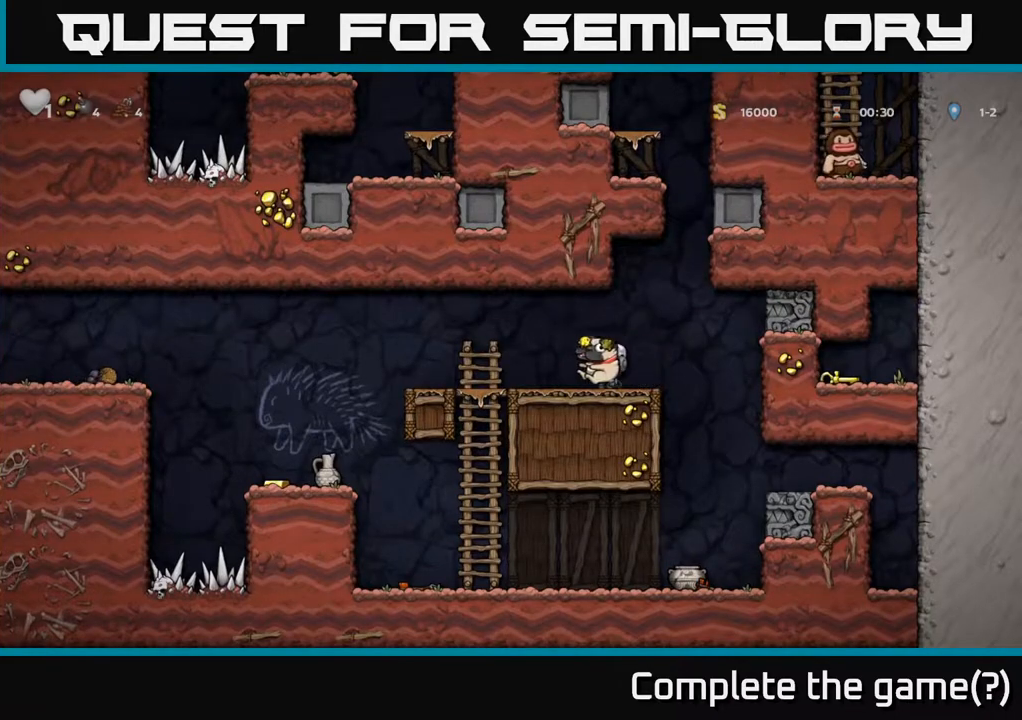
{"buttons": [], "left_stick": "left", "right_stick": "center", "events": [[100, "left_stick", "center"], [183, "left_stick", "left"]]}
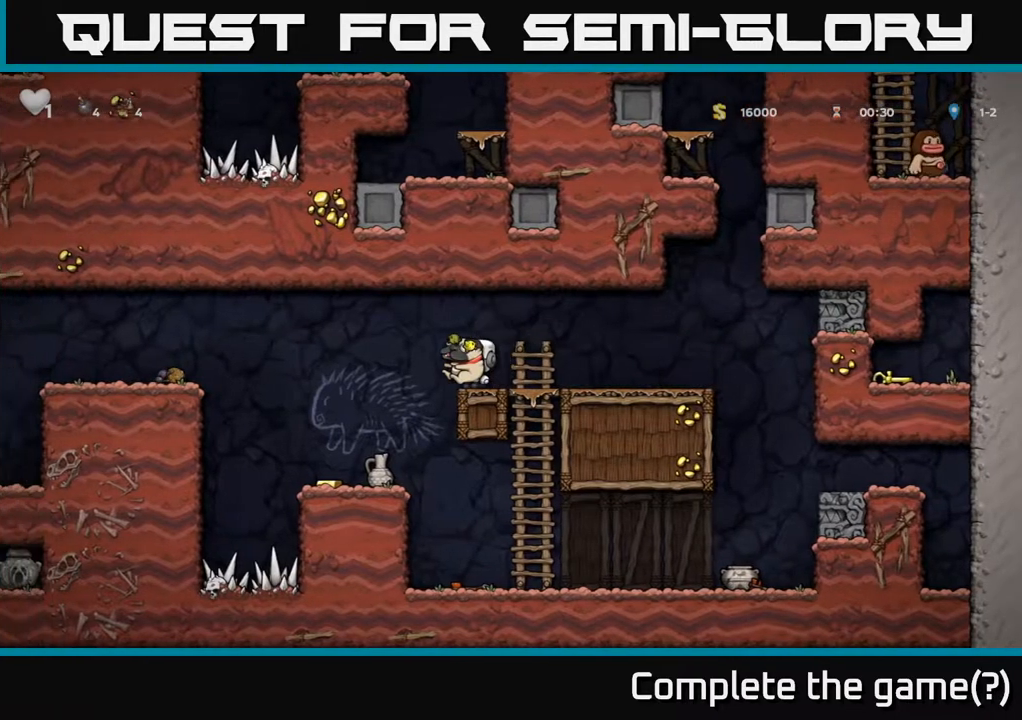
{"buttons": [], "left_stick": "left", "right_stick": "center", "events": [[133, "left_stick", "center"], [317, "left_stick", "left"]]}
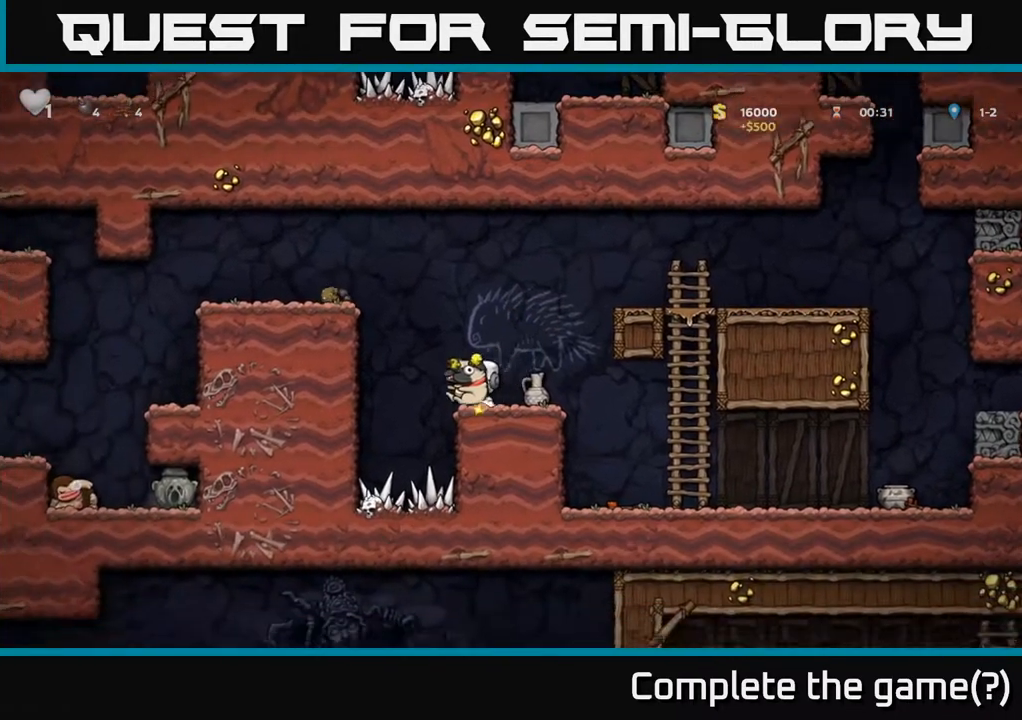
{"buttons": ["A"], "left_stick": "left", "right_stick": "center", "events": [[117, "A", "down"], [333, "A", "up"], [433, "A", "down"]]}
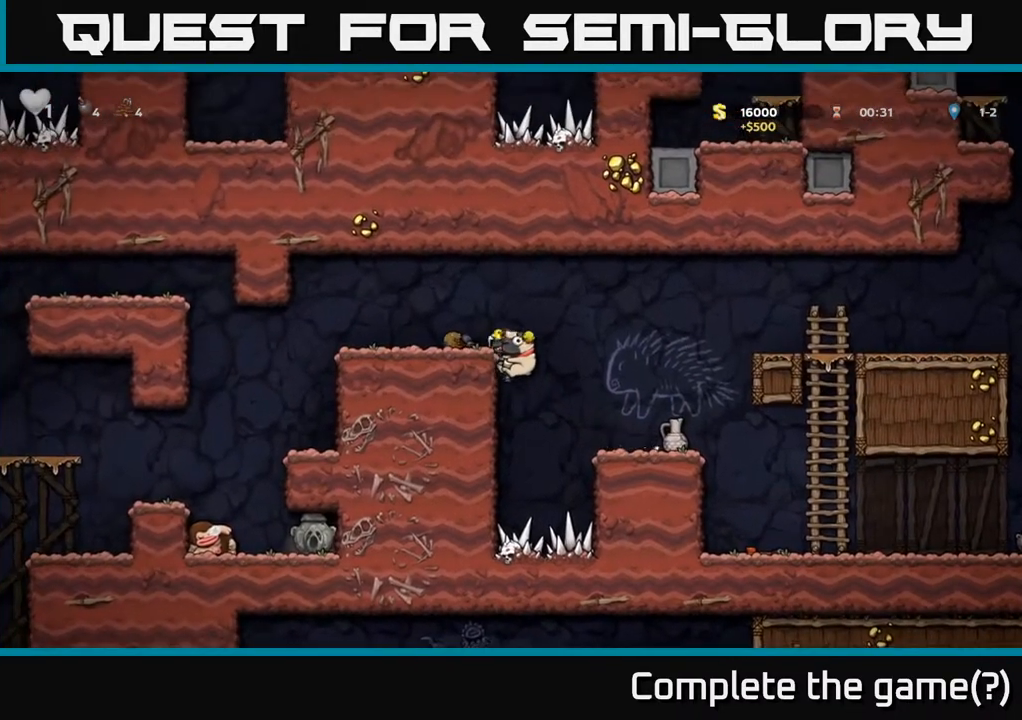
{"buttons": [], "left_stick": "left", "right_stick": "center", "events": [[100, "A", "up"], [250, "left_stick", "center"], [417, "left_stick", "left"]]}
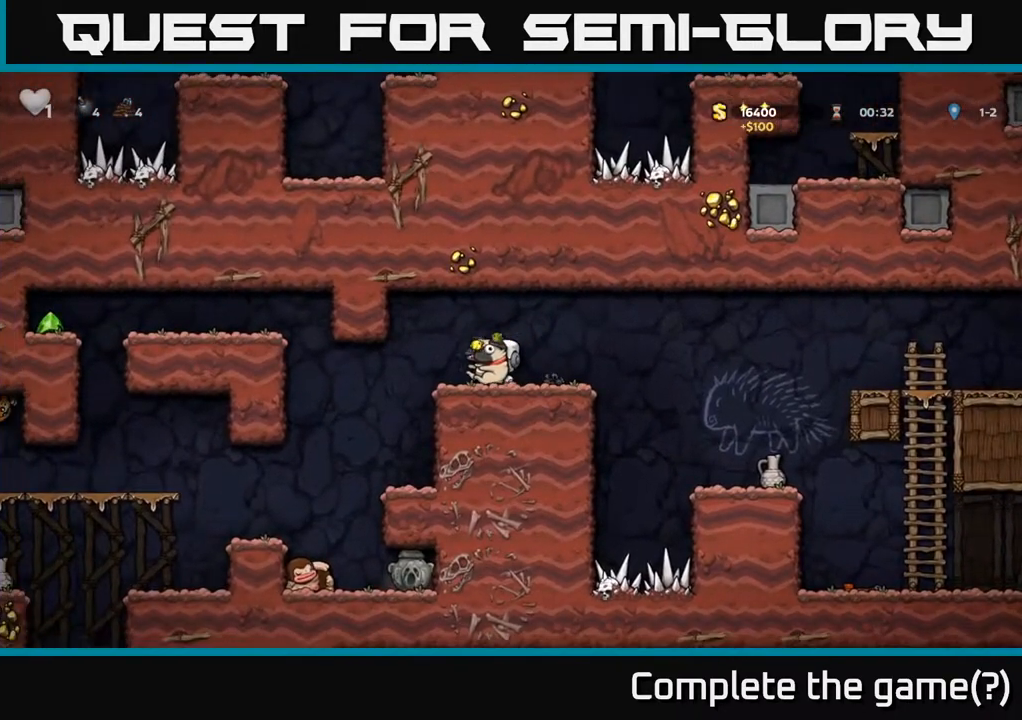
{"buttons": [], "left_stick": "center", "right_stick": "center", "events": [[67, "left_stick", "center"]]}
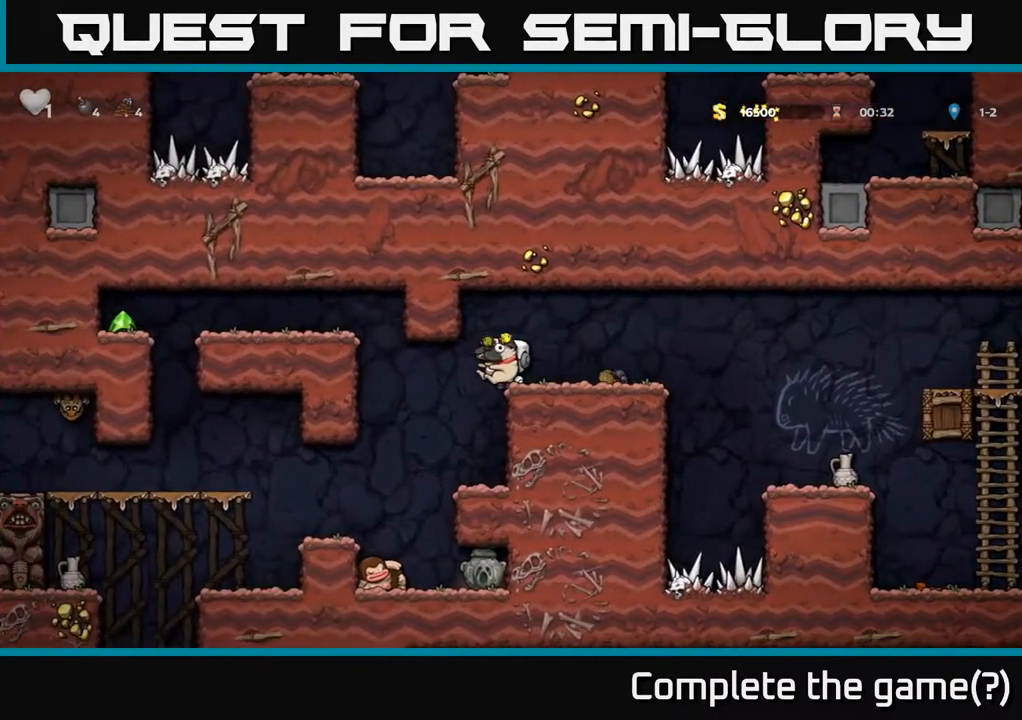
{"buttons": [], "left_stick": "left", "right_stick": "center", "events": [[50, "left_stick", "left"], [200, "left_stick", "center"], [433, "left_stick", "left"]]}
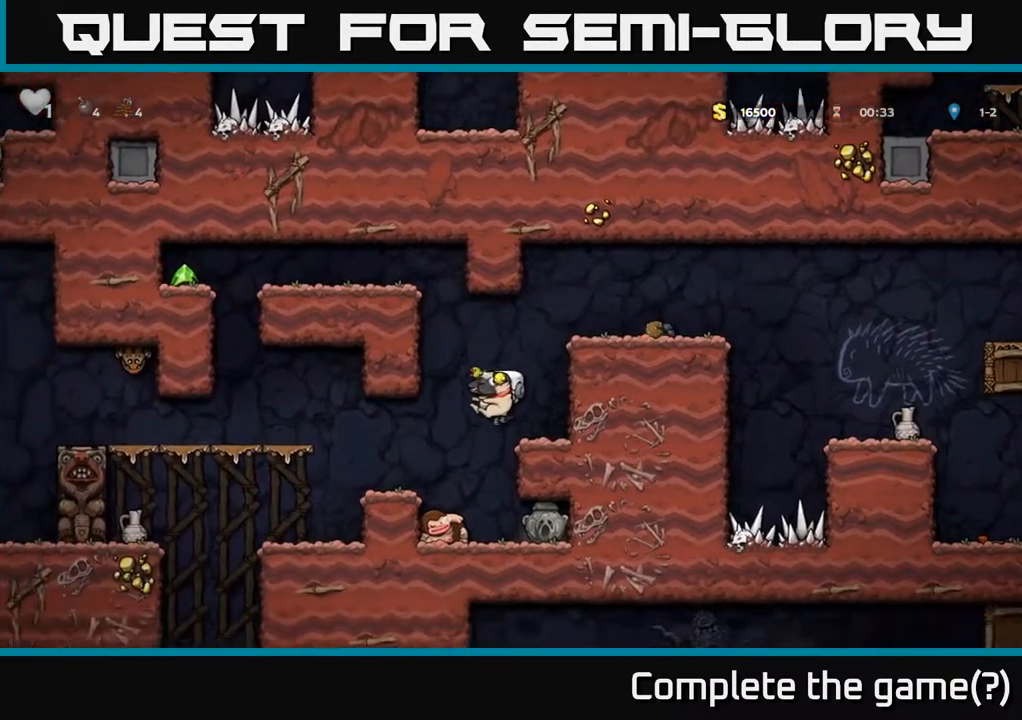
{"buttons": [], "left_stick": "left", "right_stick": "center", "events": [[100, "left_stick", "center"], [183, "A", "down"], [317, "A", "up"], [433, "left_stick", "left"]]}
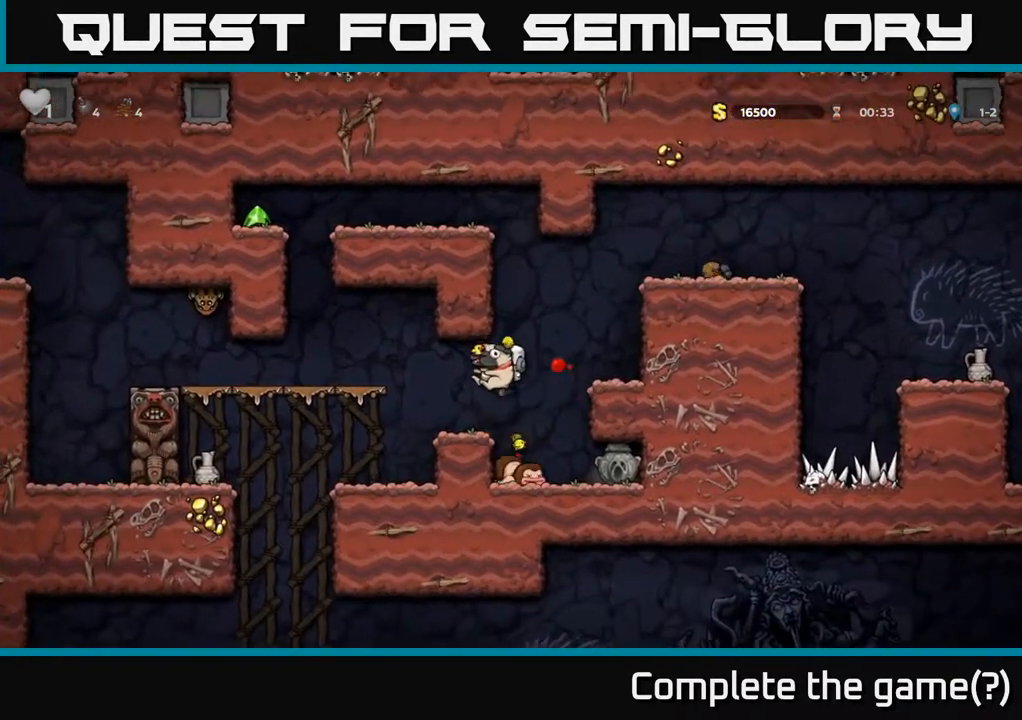
{"buttons": [], "left_stick": "center", "right_stick": "center", "events": [[117, "left_stick", "center"], [267, "left_stick", "left"], [417, "left_stick", "center"]]}
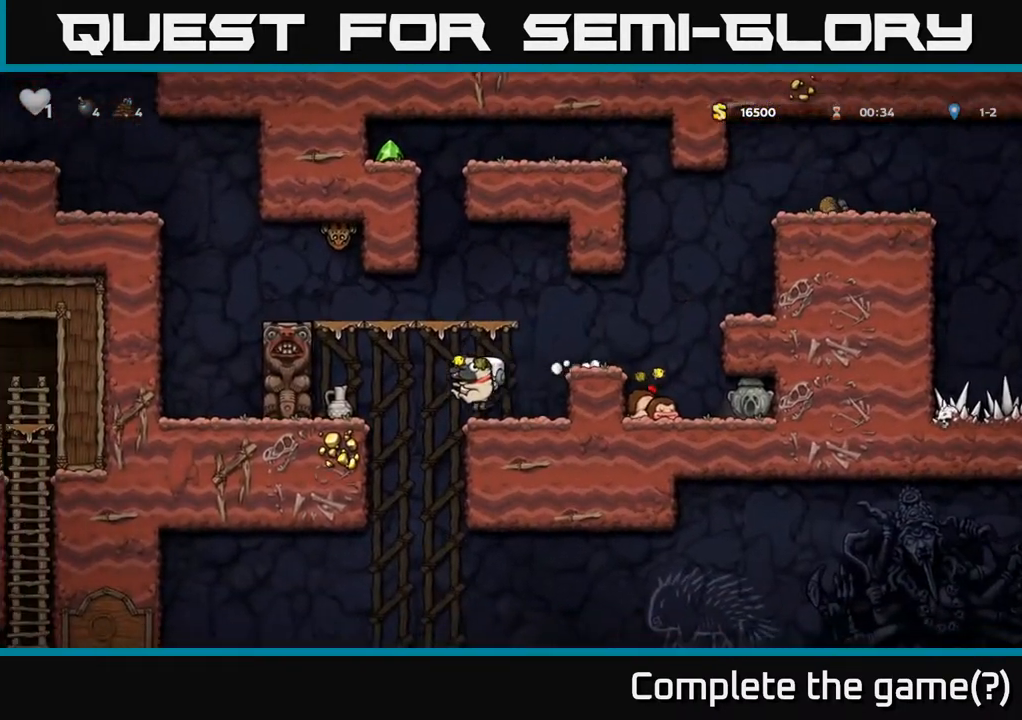
{"buttons": [], "left_stick": "down", "right_stick": "center", "events": [[67, "left_stick", "down"]]}
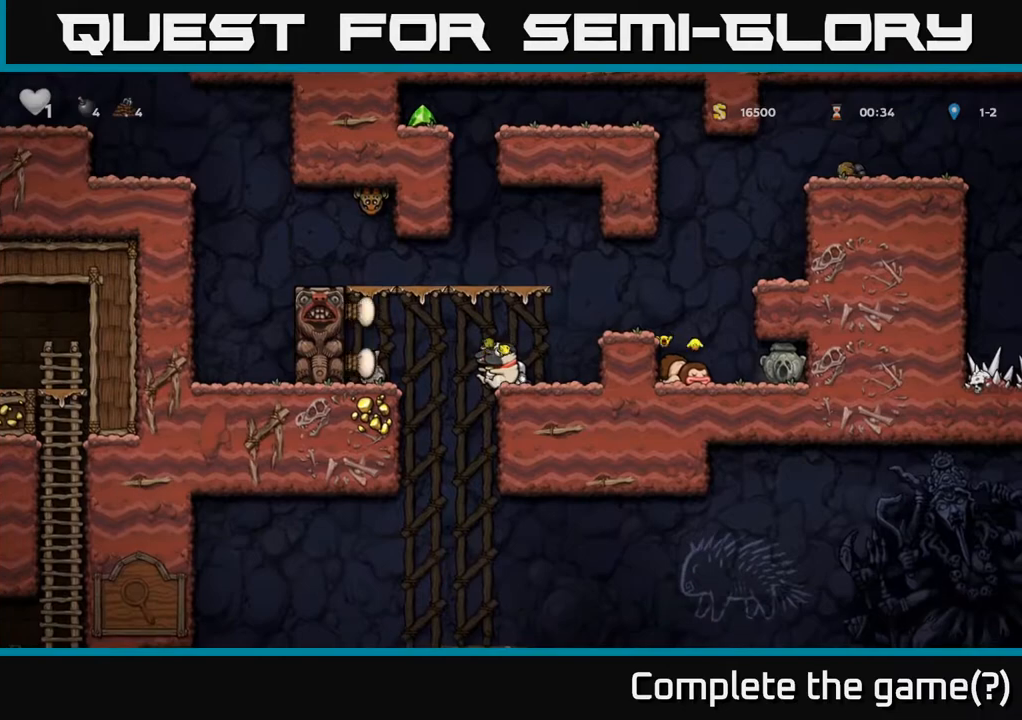
{"buttons": [], "left_stick": "down", "right_stick": "center", "events": []}